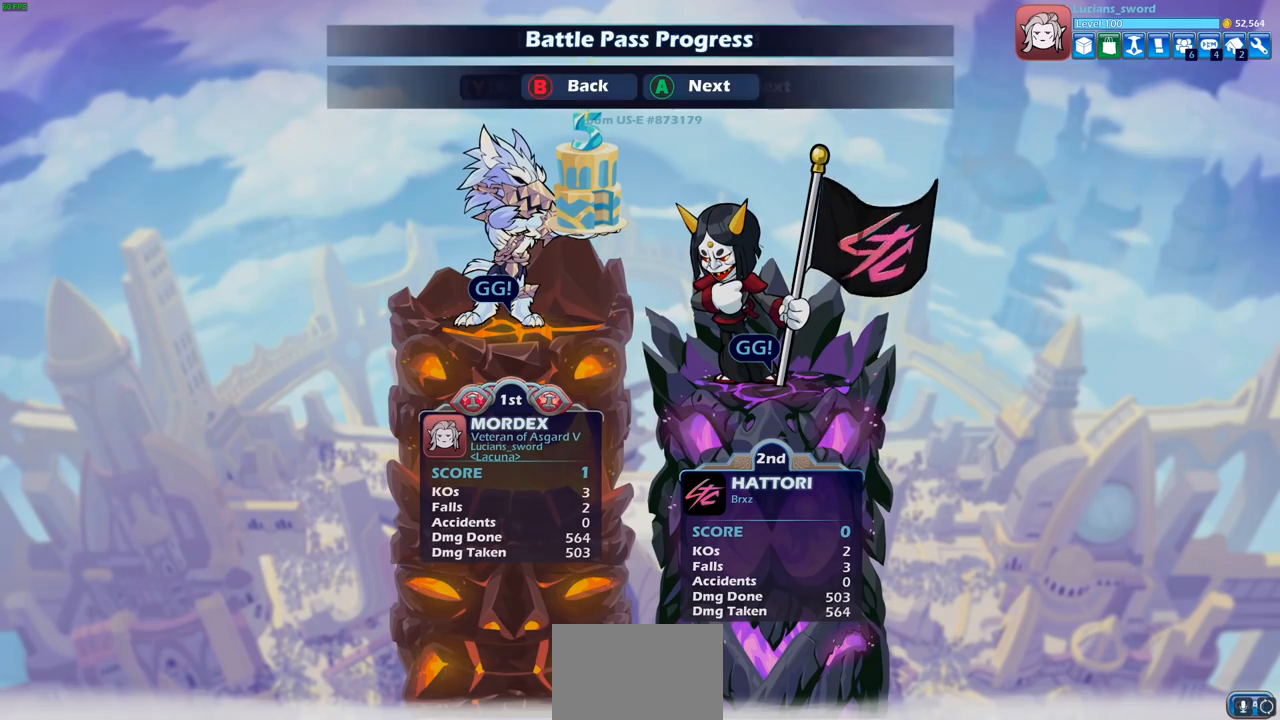
Gameplay with a controller (PlayStation layout); each line is a JSON object with the inputs held at the frame after it. "events" lists button and stick changes between this image and that frame as [ms after this image, input, new state], when the widget could be followed in between. Not read: R3 right_stick.
{"buttons": [], "left_stick": "center", "events": [[383, "CROSS", "down"], [467, "CROSS", "up"]]}
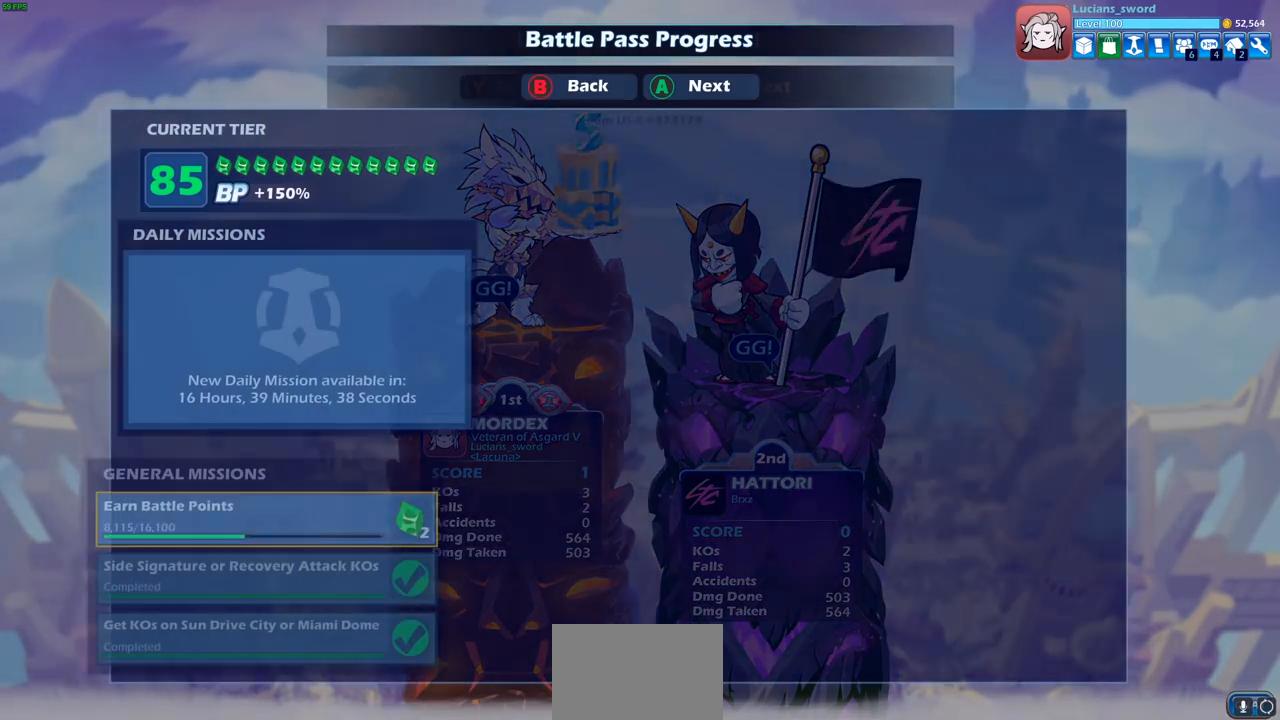
{"buttons": [], "left_stick": "center", "events": []}
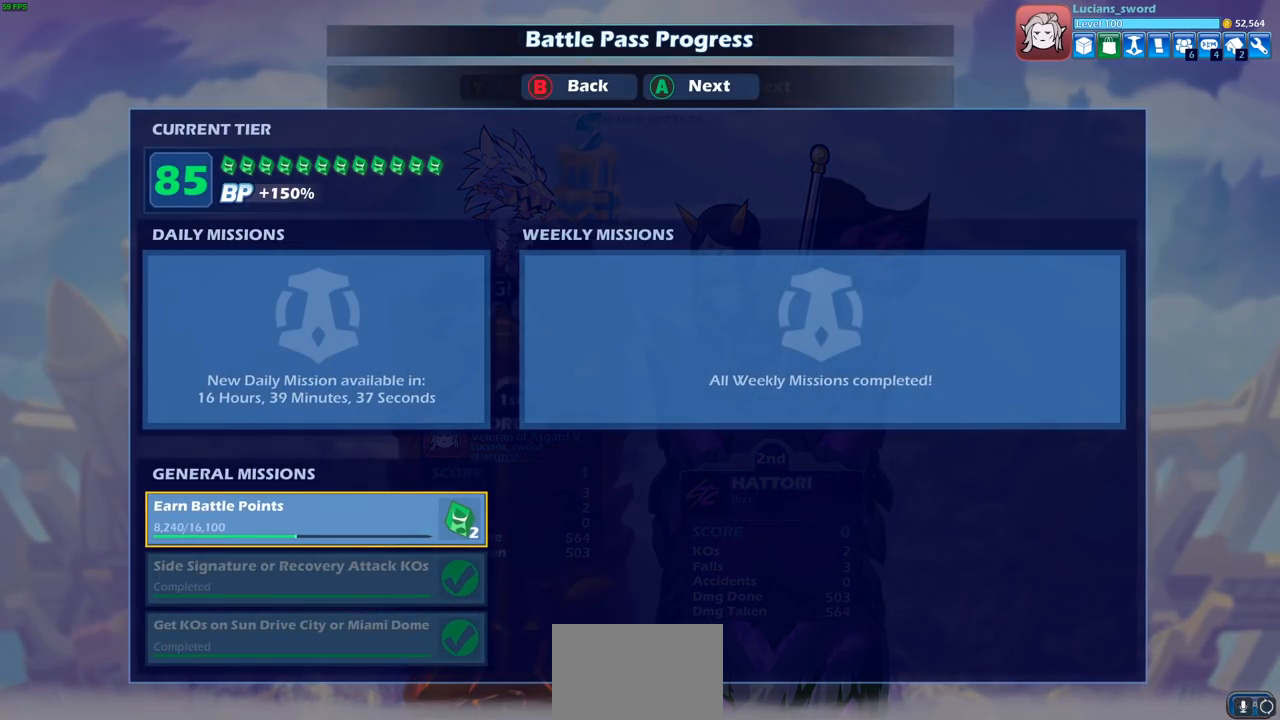
{"buttons": [], "left_stick": "center", "events": [[233, "CROSS", "down"], [350, "CROSS", "up"]]}
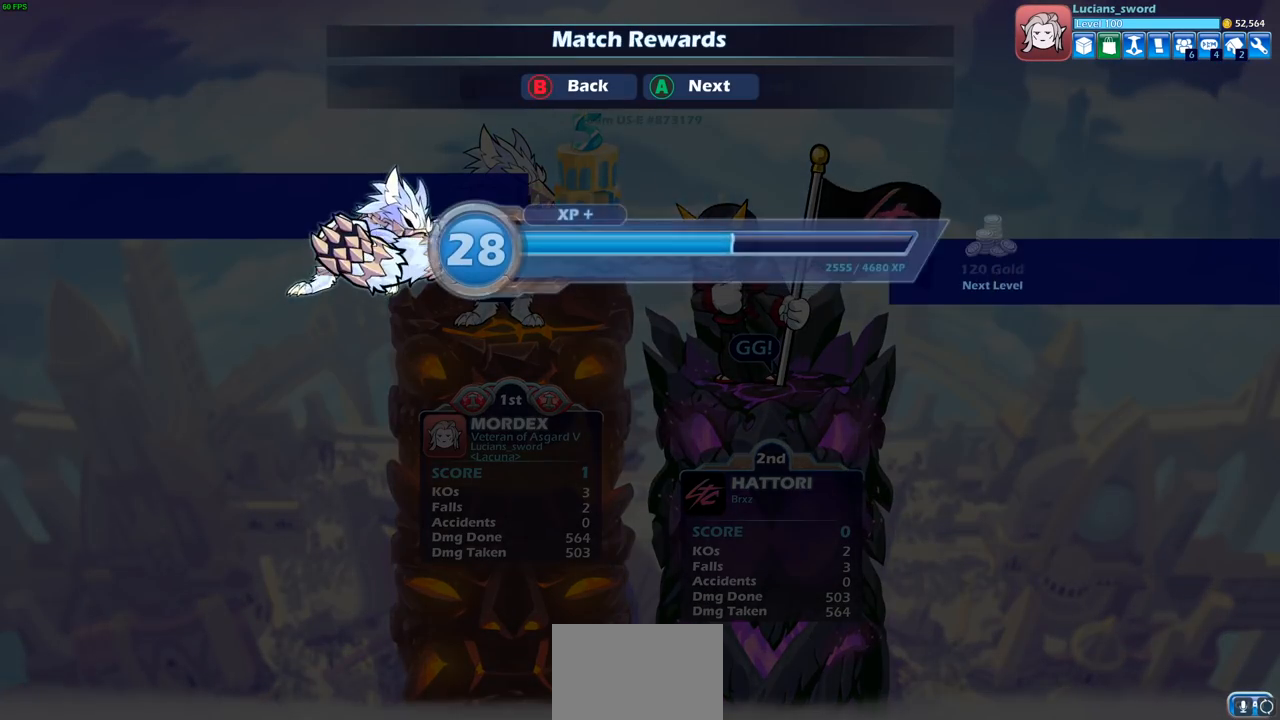
{"buttons": [], "left_stick": "center", "events": [[167, "CROSS", "down"], [317, "CROSS", "up"]]}
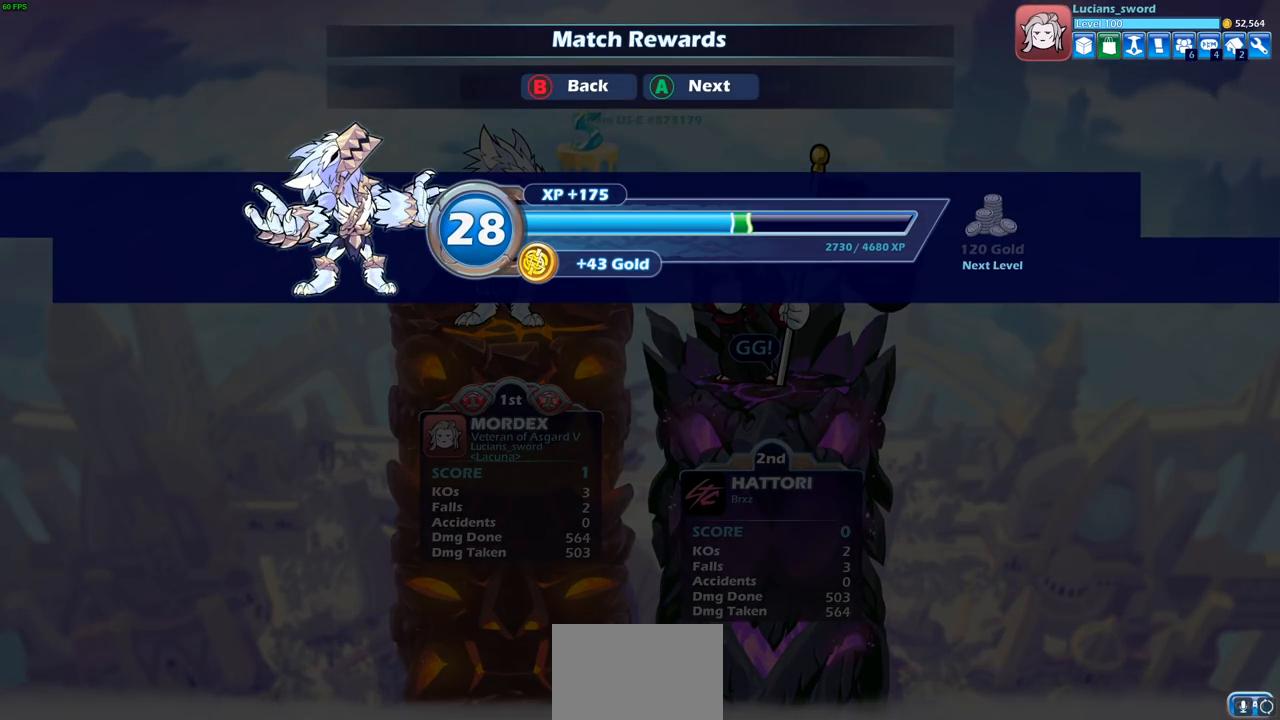
{"buttons": ["CROSS"], "left_stick": "center", "events": [[450, "CROSS", "down"]]}
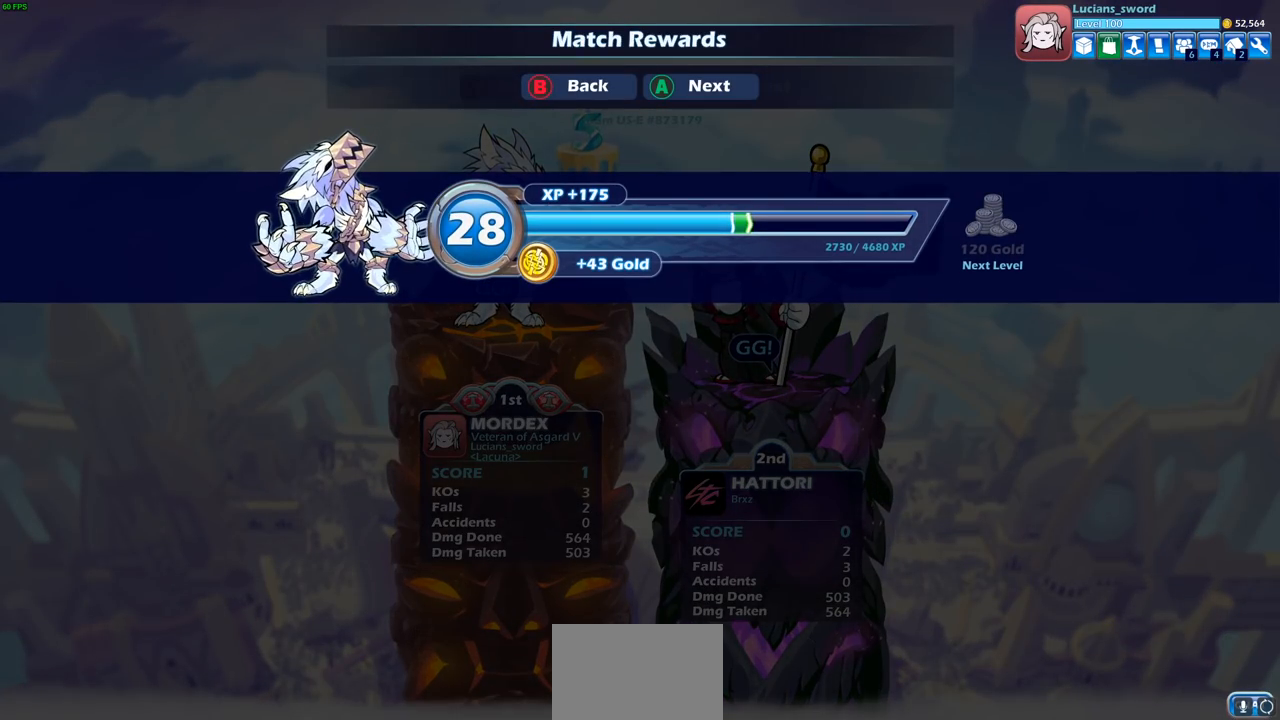
{"buttons": [], "left_stick": "center", "events": [[67, "CROSS", "up"]]}
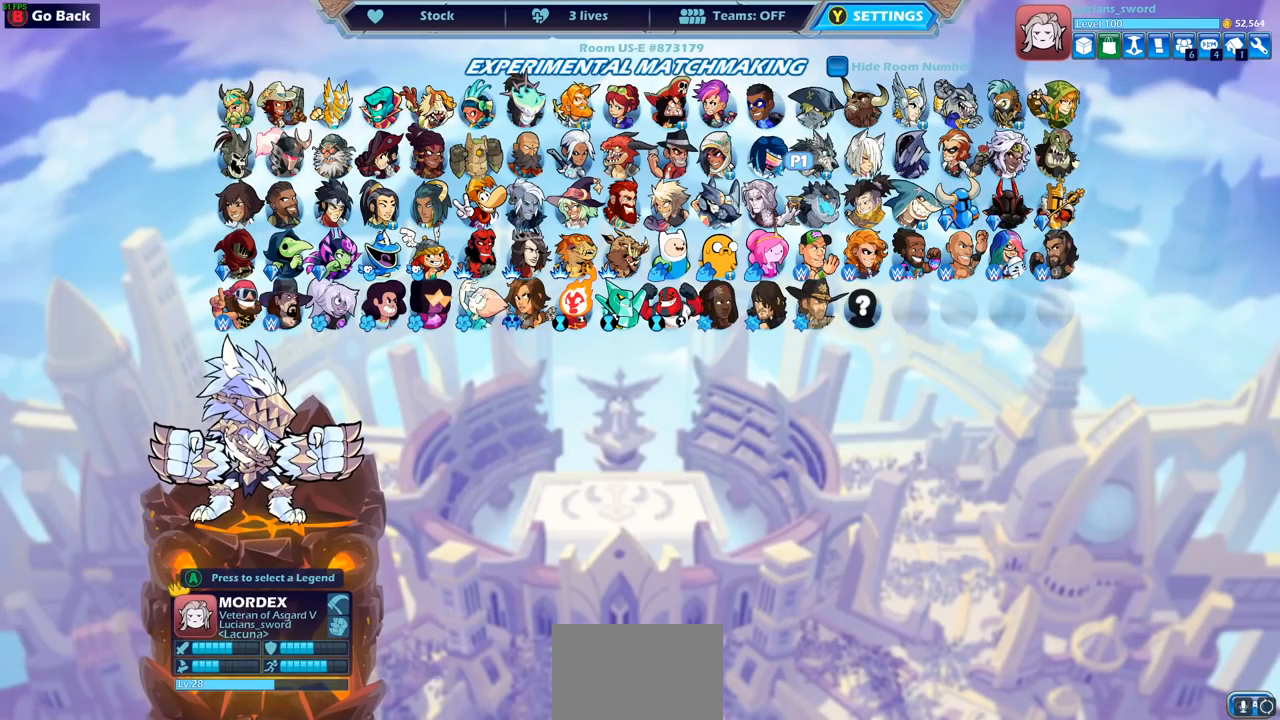
{"buttons": [], "left_stick": "center", "events": []}
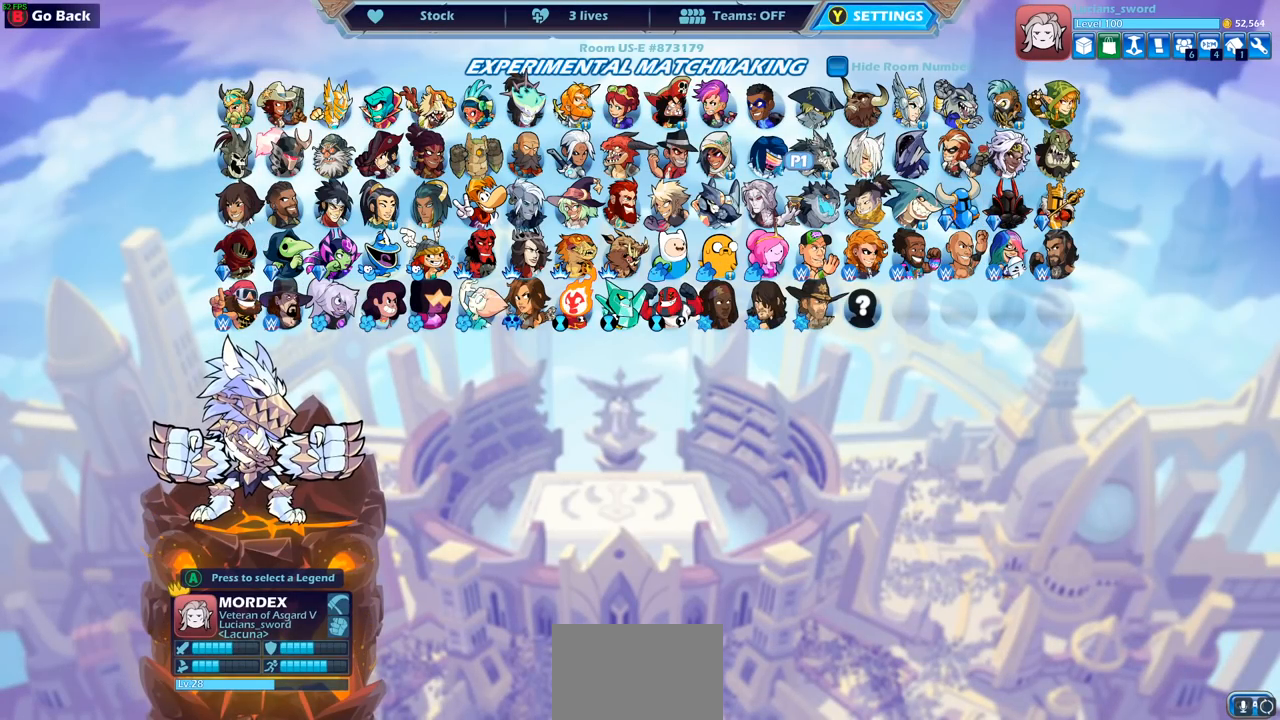
{"buttons": [], "left_stick": "center", "events": []}
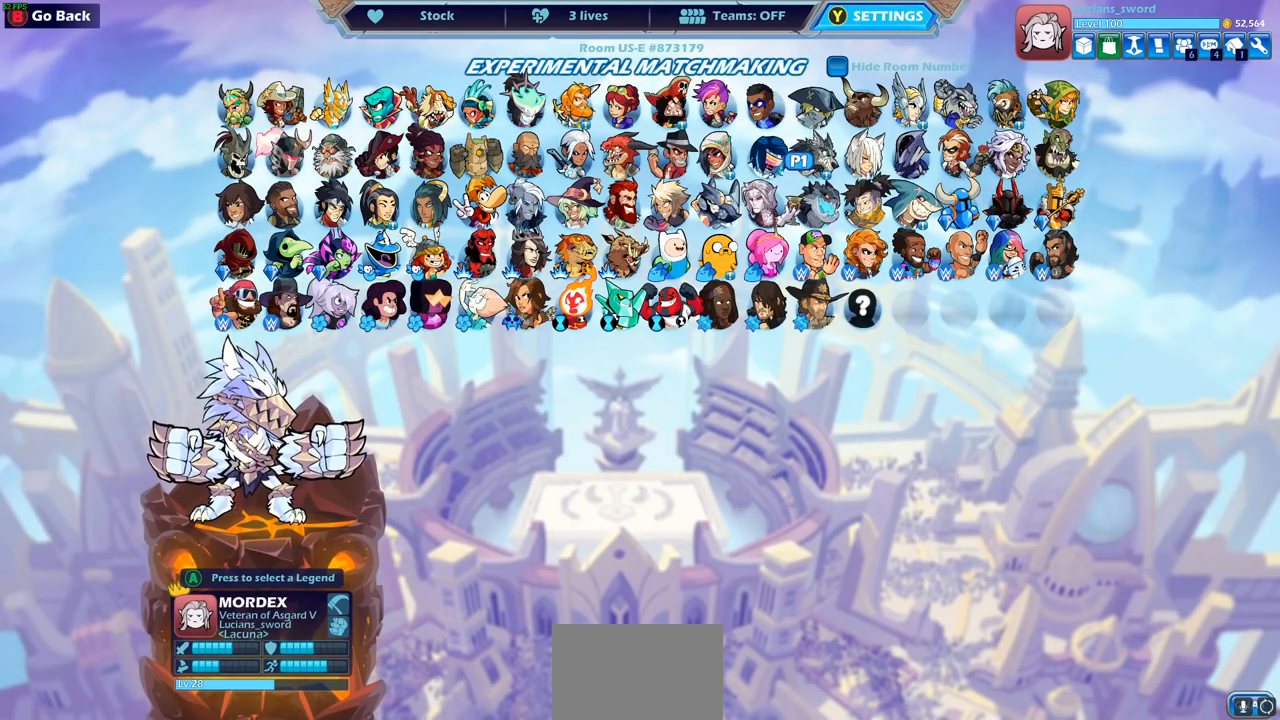
{"buttons": ["DPAD_LEFT"], "left_stick": "center", "events": [[50, "DPAD_LEFT", "down"], [167, "DPAD_LEFT", "up"], [250, "DPAD_LEFT", "down"], [333, "DPAD_LEFT", "up"], [450, "DPAD_LEFT", "down"]]}
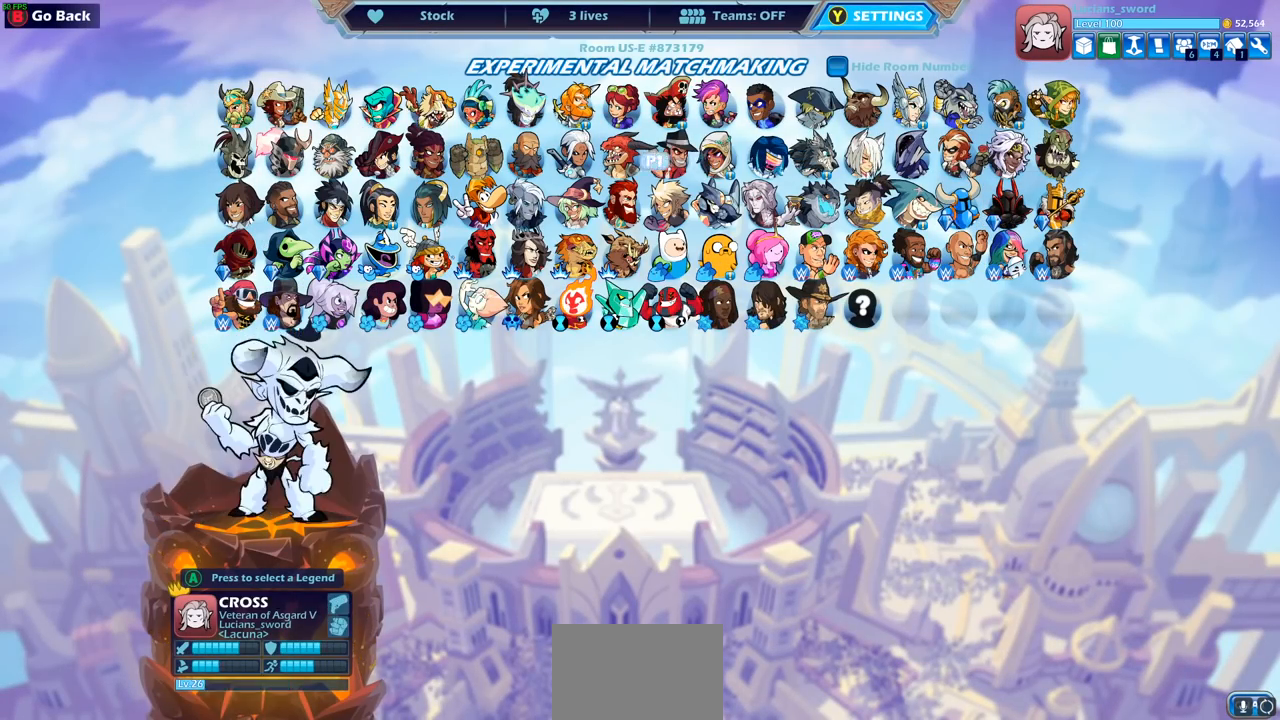
{"buttons": [], "left_stick": "center", "events": [[50, "DPAD_LEFT", "up"], [117, "DPAD_LEFT", "down"], [217, "DPAD_LEFT", "up"], [300, "DPAD_LEFT", "down"], [417, "DPAD_LEFT", "up"]]}
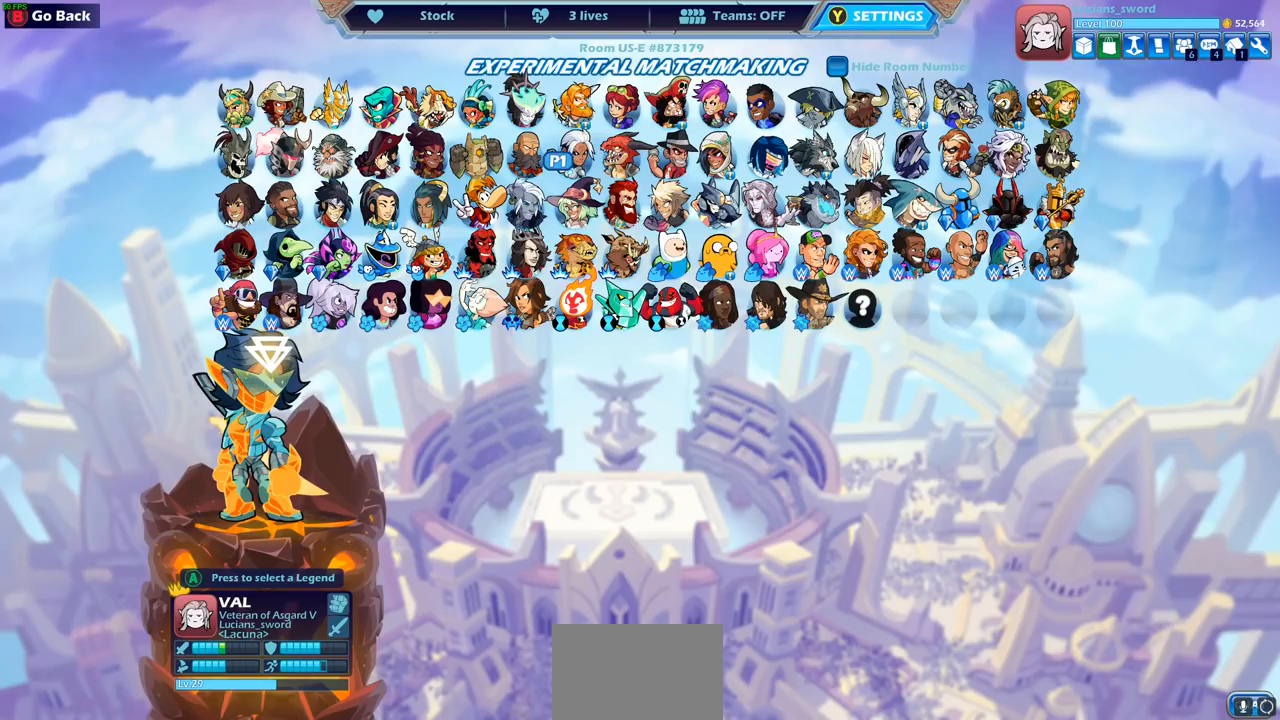
{"buttons": [], "left_stick": "center", "events": [[67, "DPAD_LEFT", "down"], [183, "DPAD_LEFT", "up"], [367, "DPAD_LEFT", "down"], [483, "DPAD_LEFT", "up"]]}
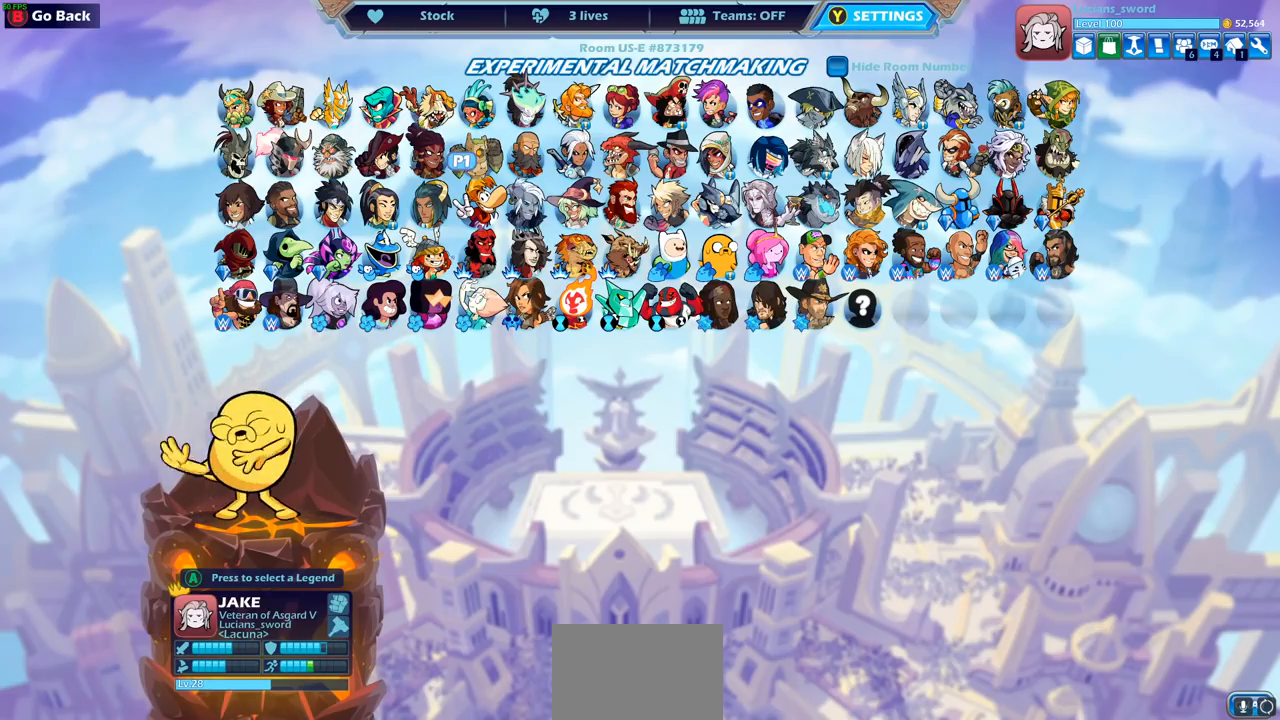
{"buttons": [], "left_stick": "center", "events": []}
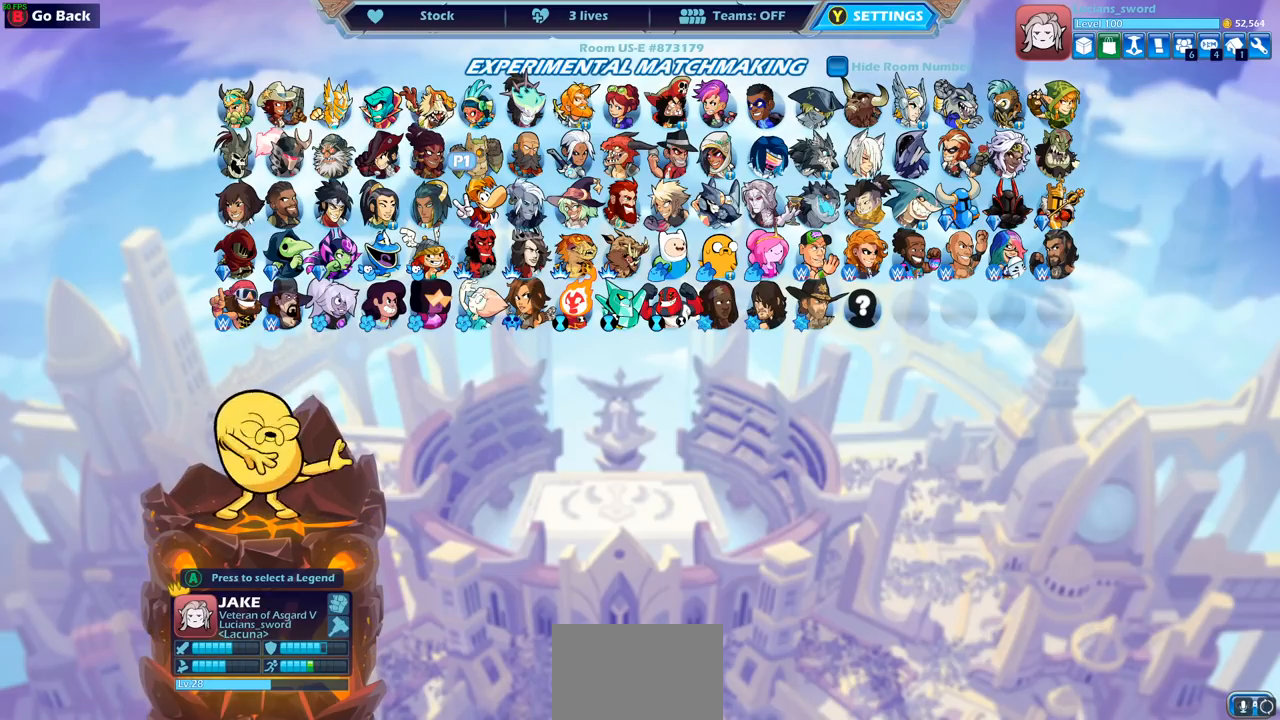
{"buttons": [], "left_stick": "center", "events": []}
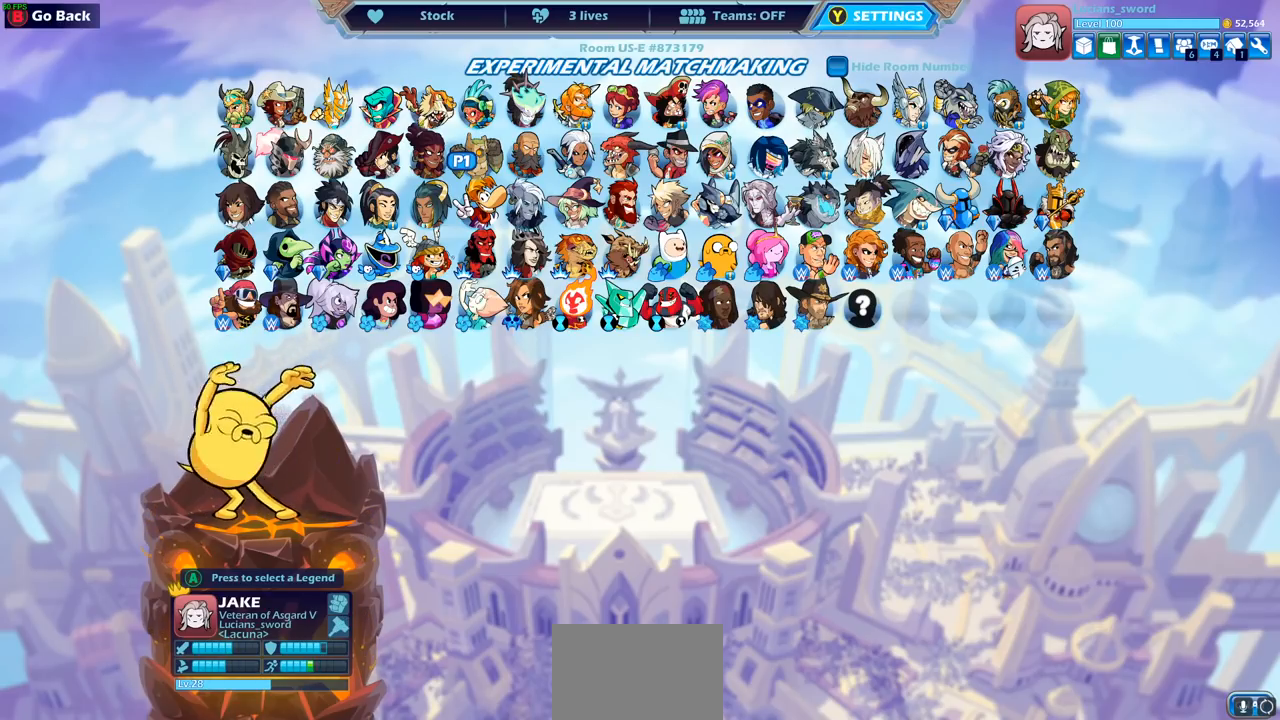
{"buttons": [], "left_stick": "center", "events": [[267, "DPAD_DOWN", "down"], [400, "DPAD_DOWN", "up"]]}
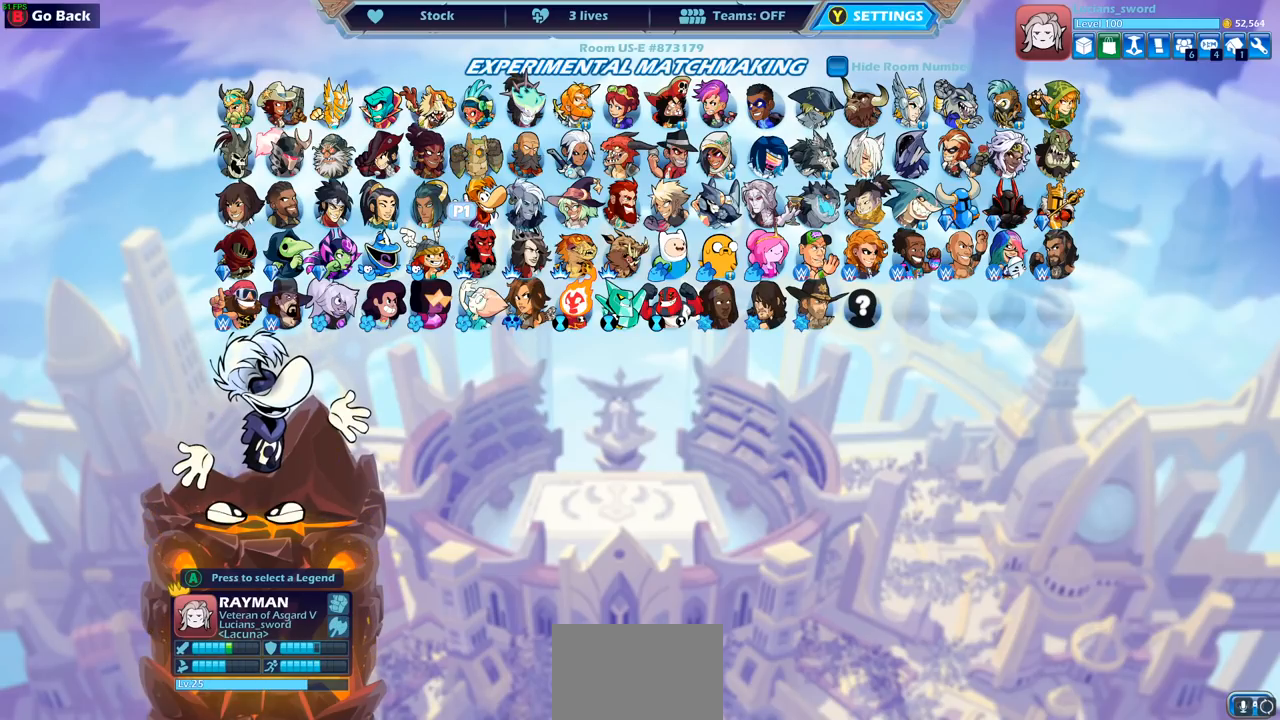
{"buttons": [], "left_stick": "center", "events": []}
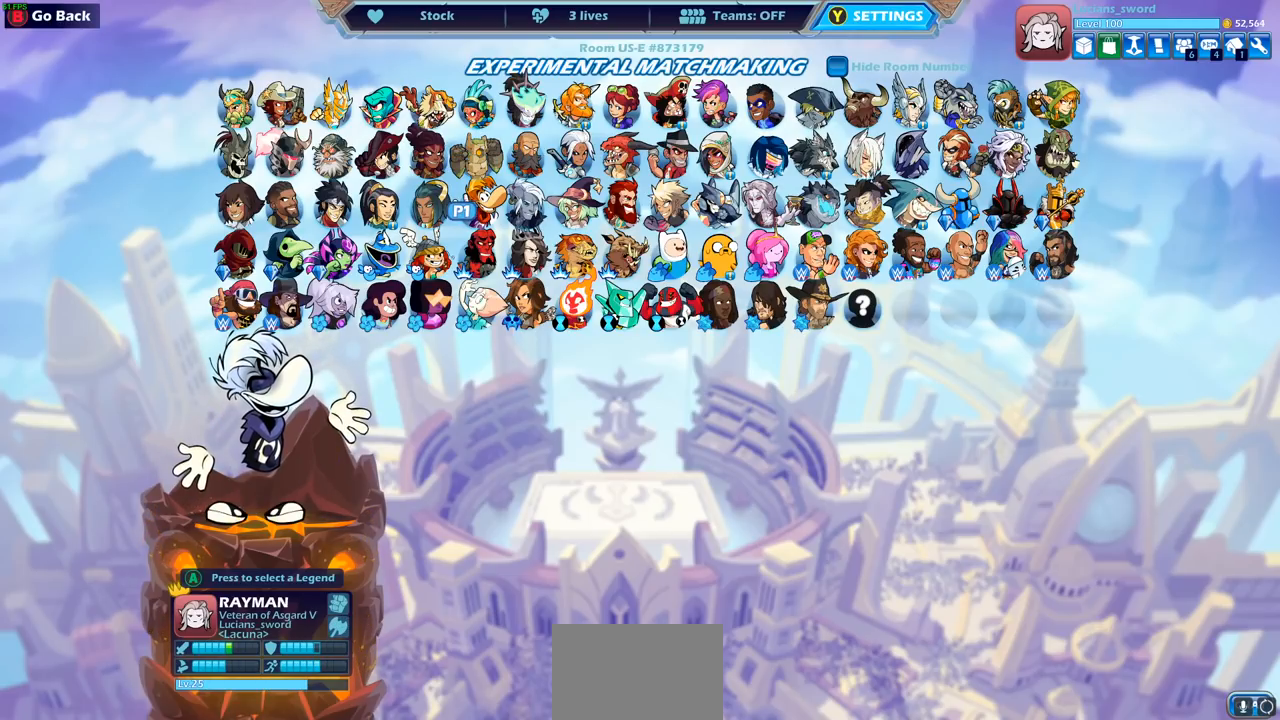
{"buttons": [], "left_stick": "center", "events": [[50, "DPAD_RIGHT", "down"], [133, "DPAD_RIGHT", "up"], [250, "DPAD_RIGHT", "down"], [350, "DPAD_RIGHT", "up"], [433, "DPAD_RIGHT", "down"], [500, "DPAD_RIGHT", "up"]]}
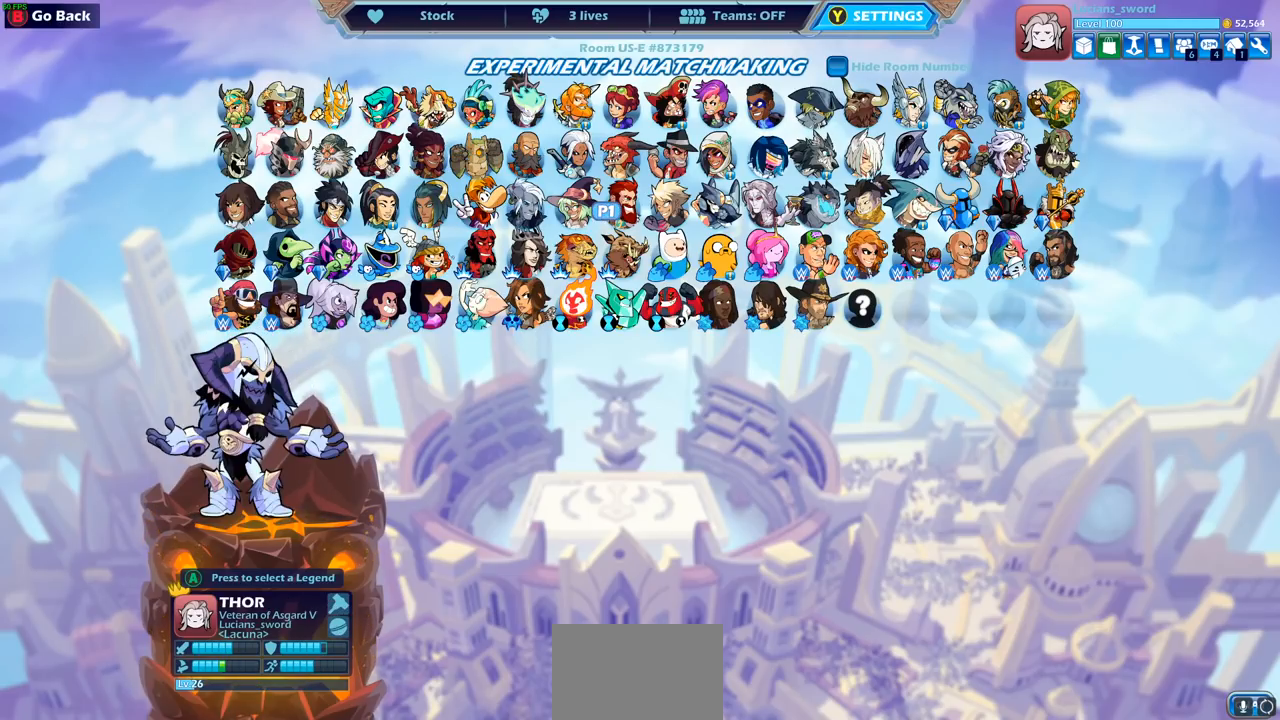
{"buttons": [], "left_stick": "center", "events": [[100, "DPAD_RIGHT", "down"], [167, "DPAD_RIGHT", "up"]]}
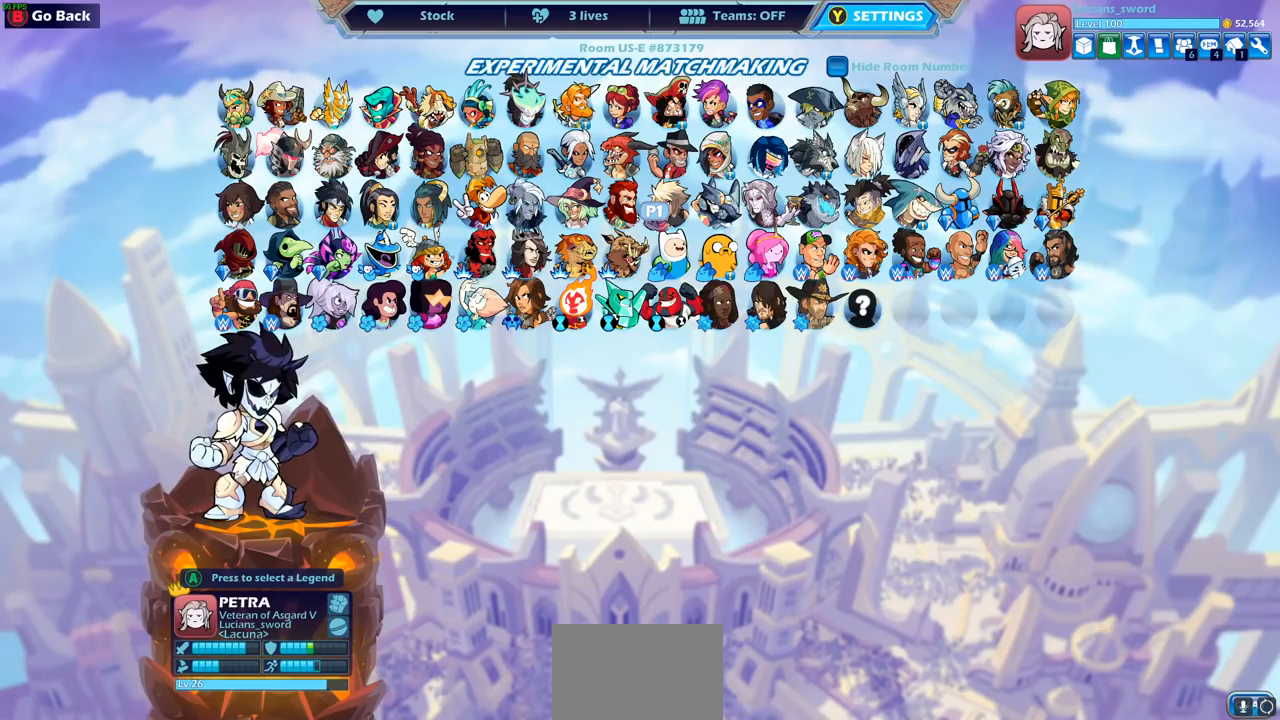
{"buttons": [], "left_stick": "center", "events": []}
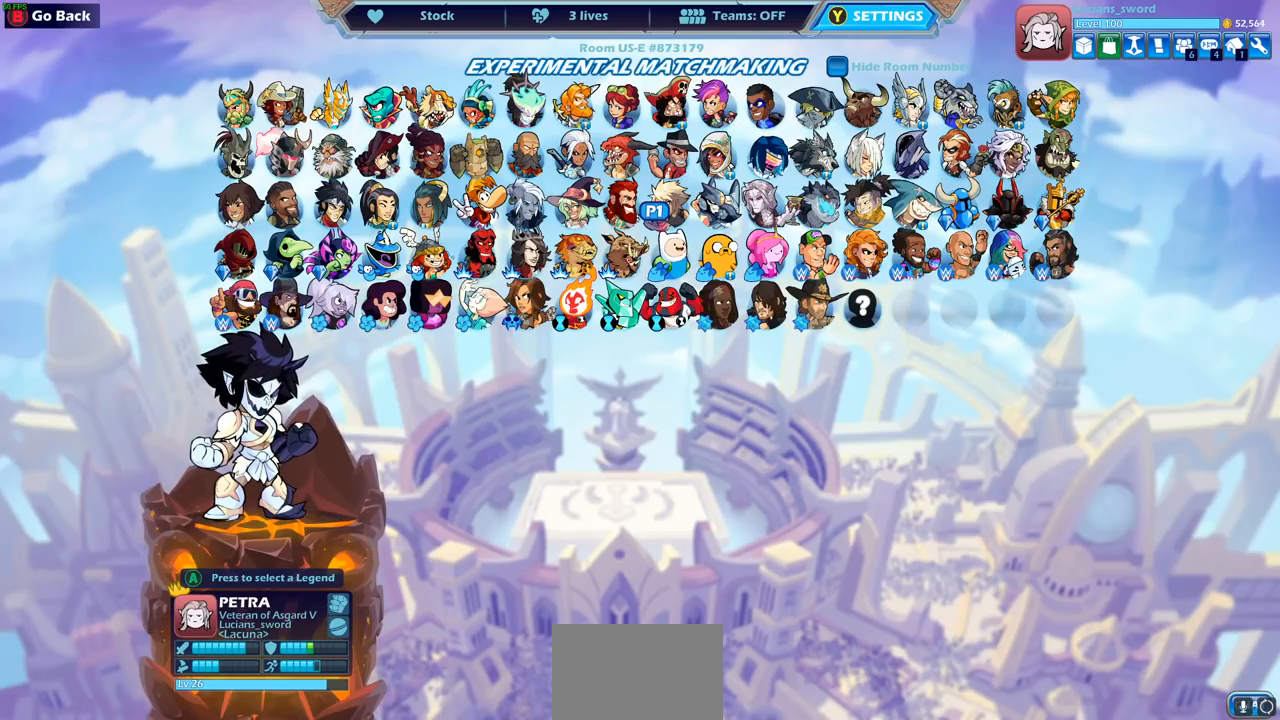
{"buttons": [], "left_stick": "center", "events": []}
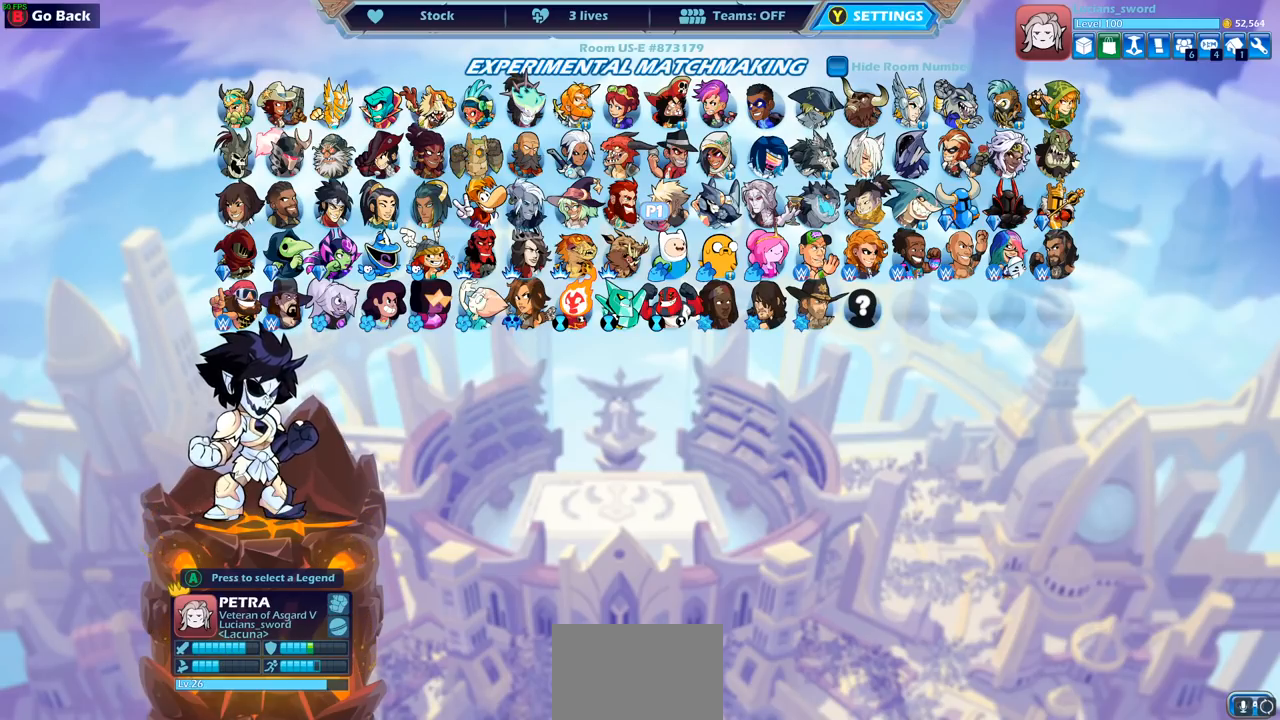
{"buttons": [], "left_stick": "center", "events": []}
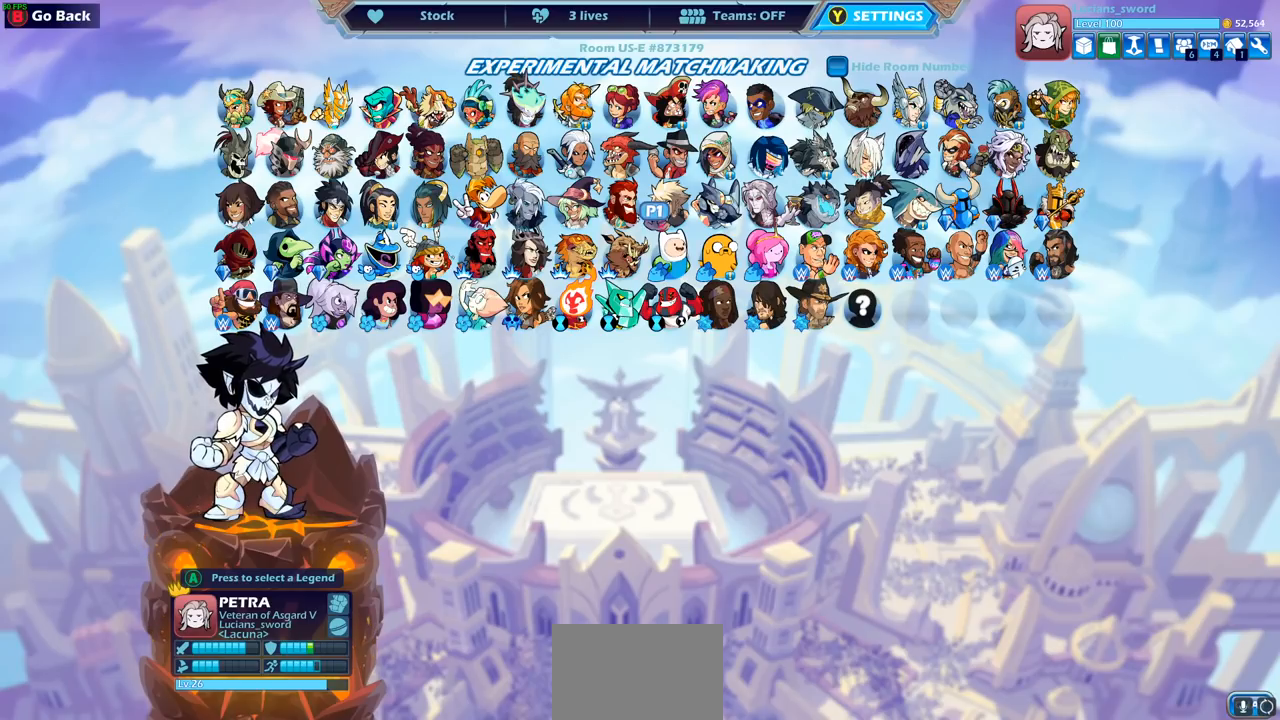
{"buttons": [], "left_stick": "center", "events": [[67, "DPAD_DOWN", "down"], [167, "DPAD_DOWN", "up"]]}
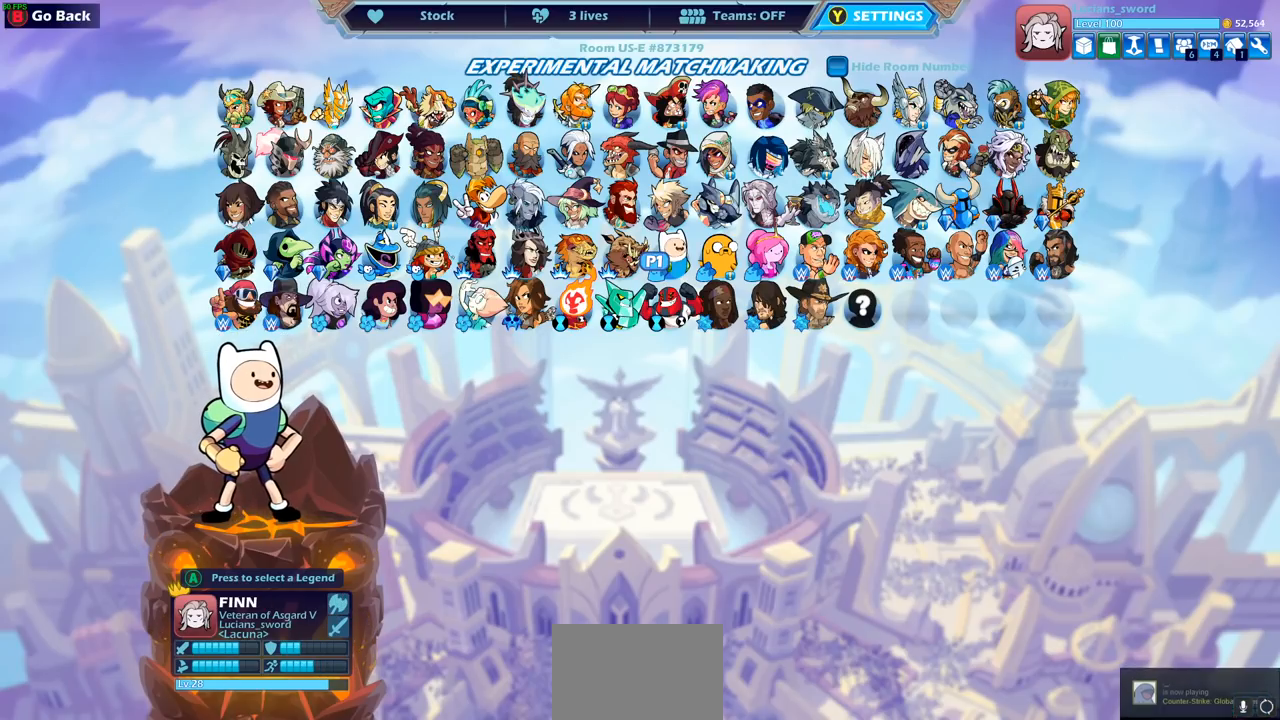
{"buttons": [], "left_stick": "center", "events": []}
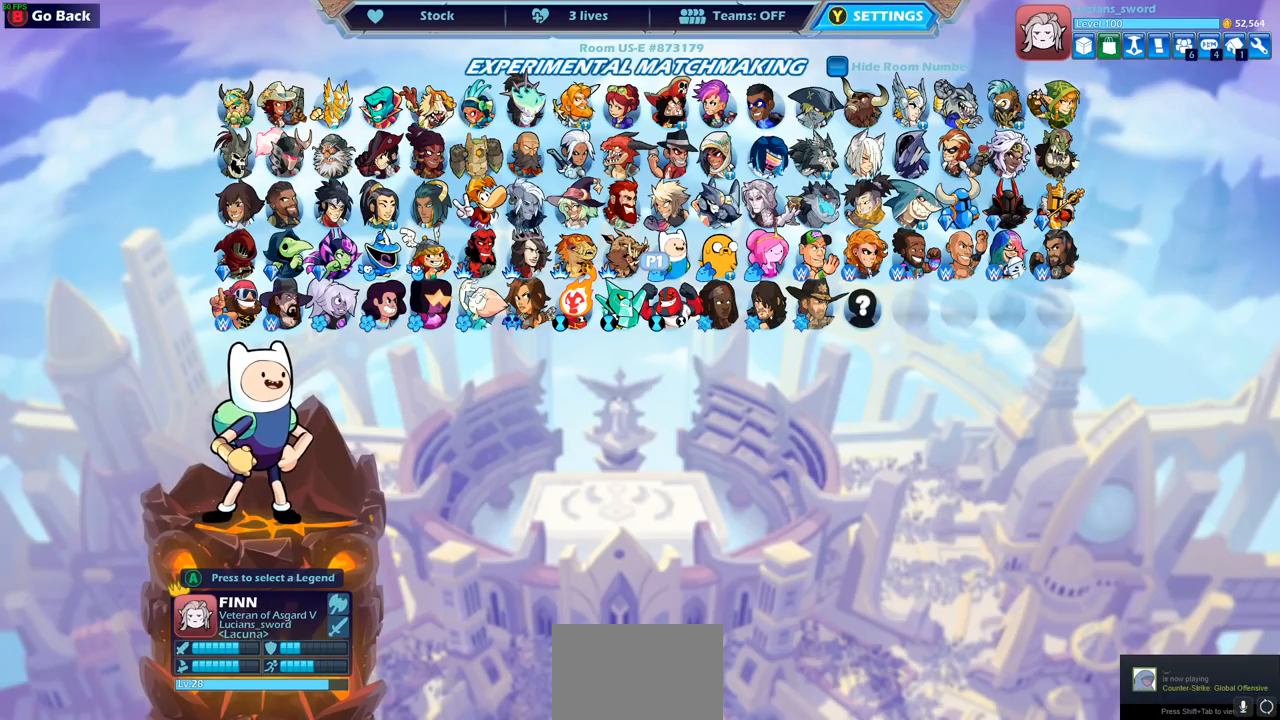
{"buttons": [], "left_stick": "center", "events": [[417, "DPAD_LEFT", "down"], [483, "DPAD_LEFT", "up"]]}
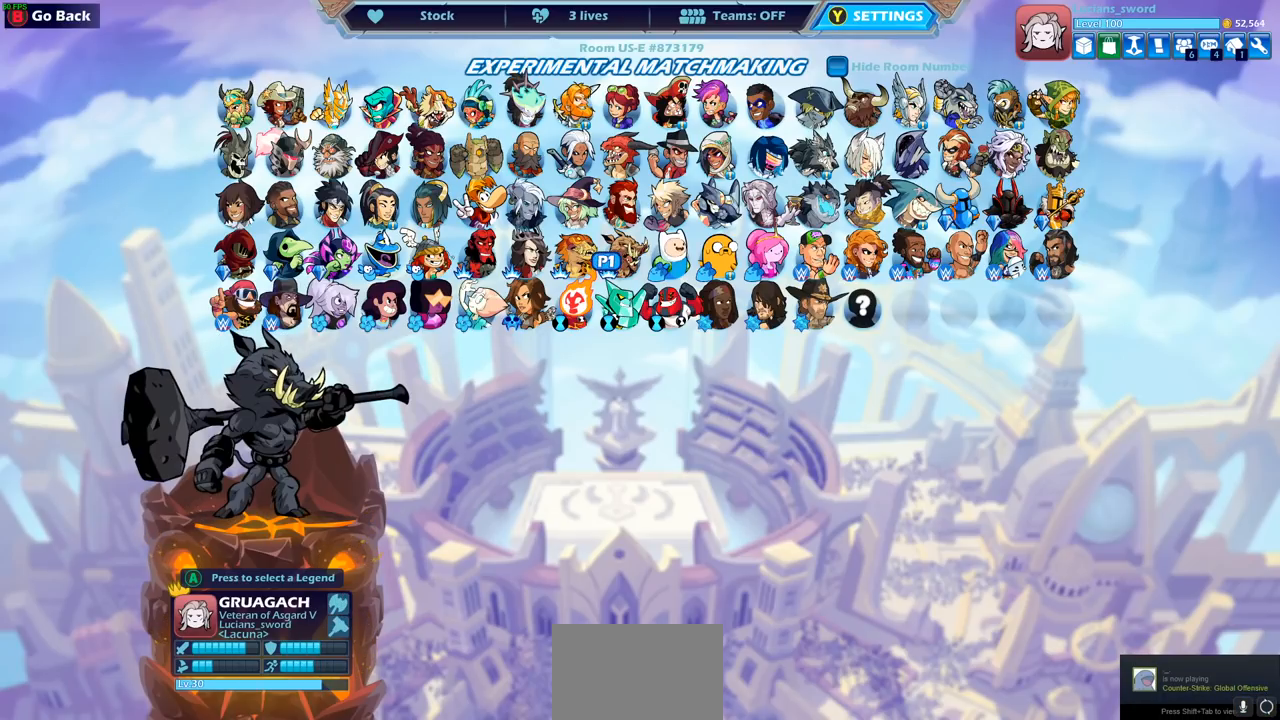
{"buttons": [], "left_stick": "center", "events": [[133, "DPAD_LEFT", "down"], [217, "DPAD_LEFT", "up"], [317, "DPAD_LEFT", "down"], [400, "DPAD_LEFT", "up"]]}
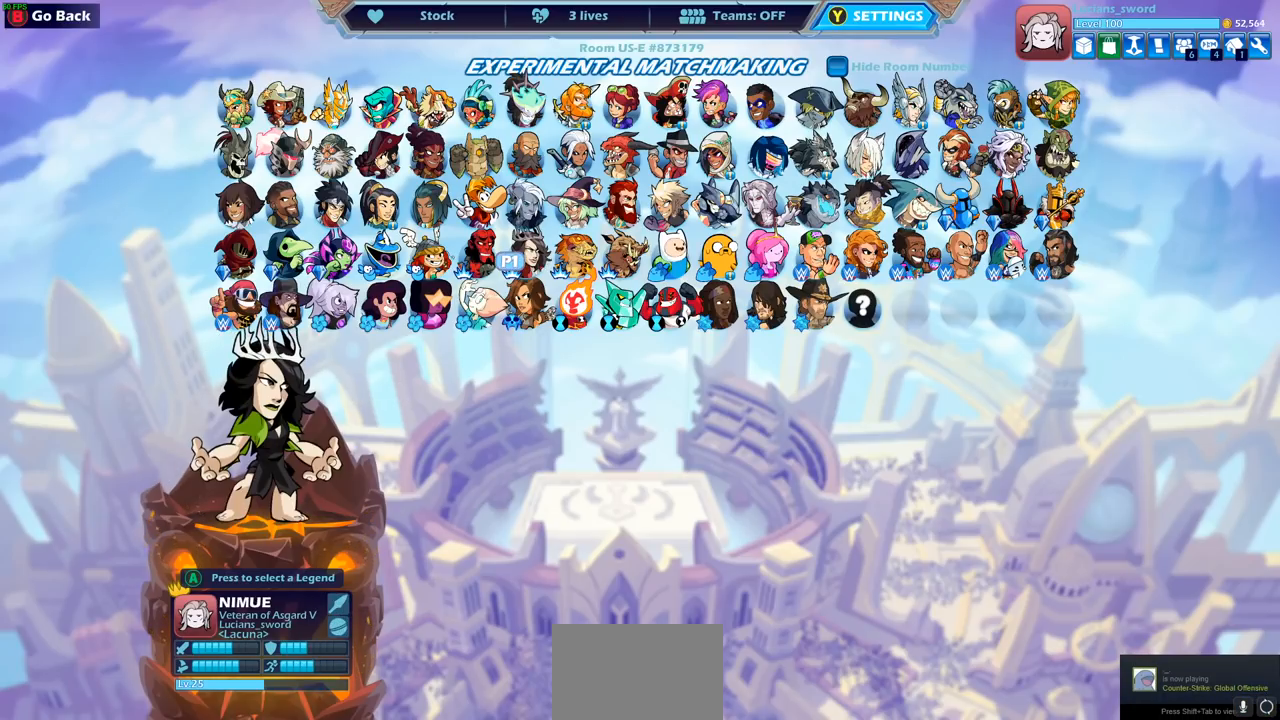
{"buttons": [], "left_stick": "center", "events": [[83, "DPAD_LEFT", "down"], [150, "DPAD_LEFT", "up"]]}
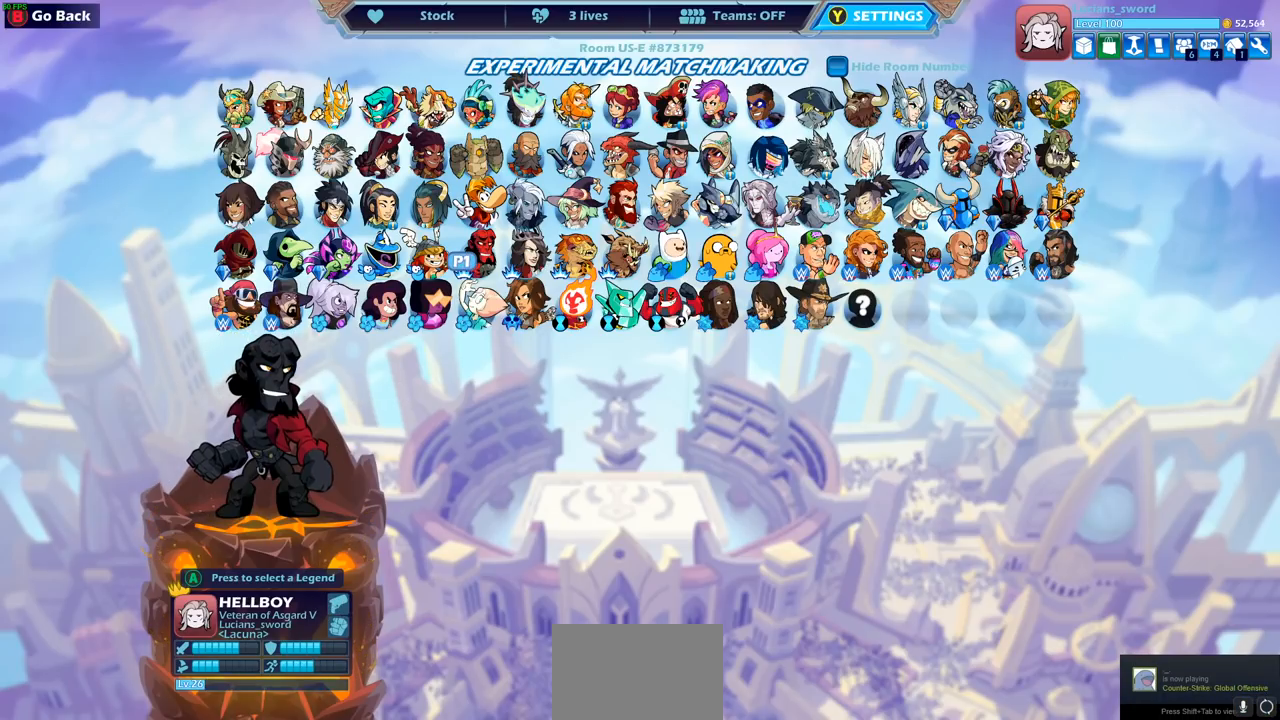
{"buttons": [], "left_stick": "center", "events": []}
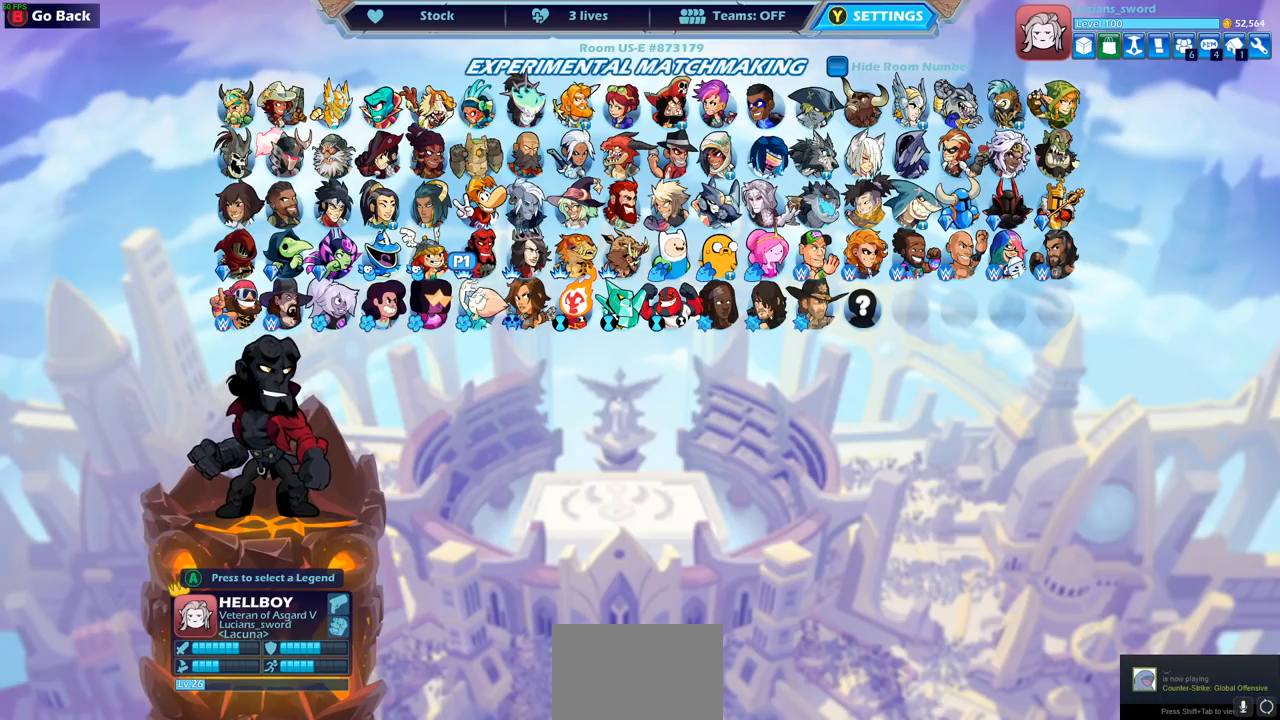
{"buttons": [], "left_stick": "center", "events": [[117, "DPAD_LEFT", "down"], [183, "DPAD_LEFT", "up"]]}
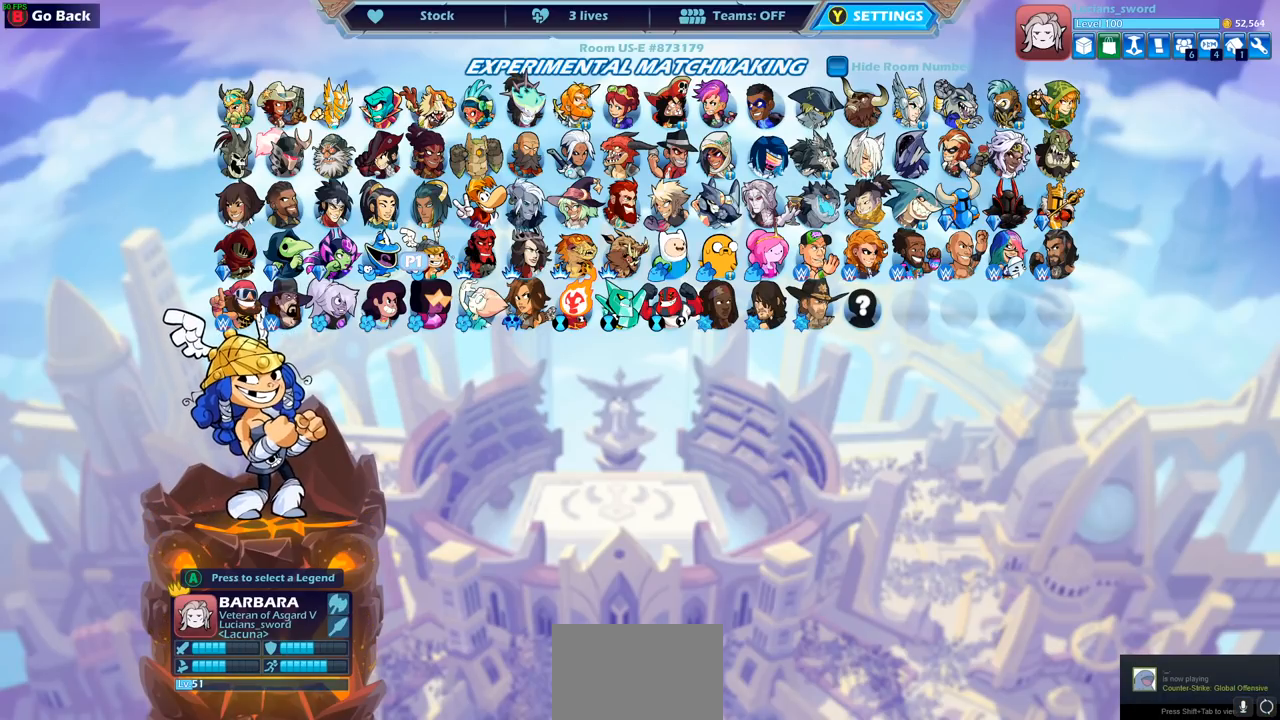
{"buttons": [], "left_stick": "center", "events": [[133, "DPAD_LEFT", "down"], [217, "DPAD_LEFT", "up"], [350, "DPAD_LEFT", "down"], [467, "DPAD_LEFT", "up"]]}
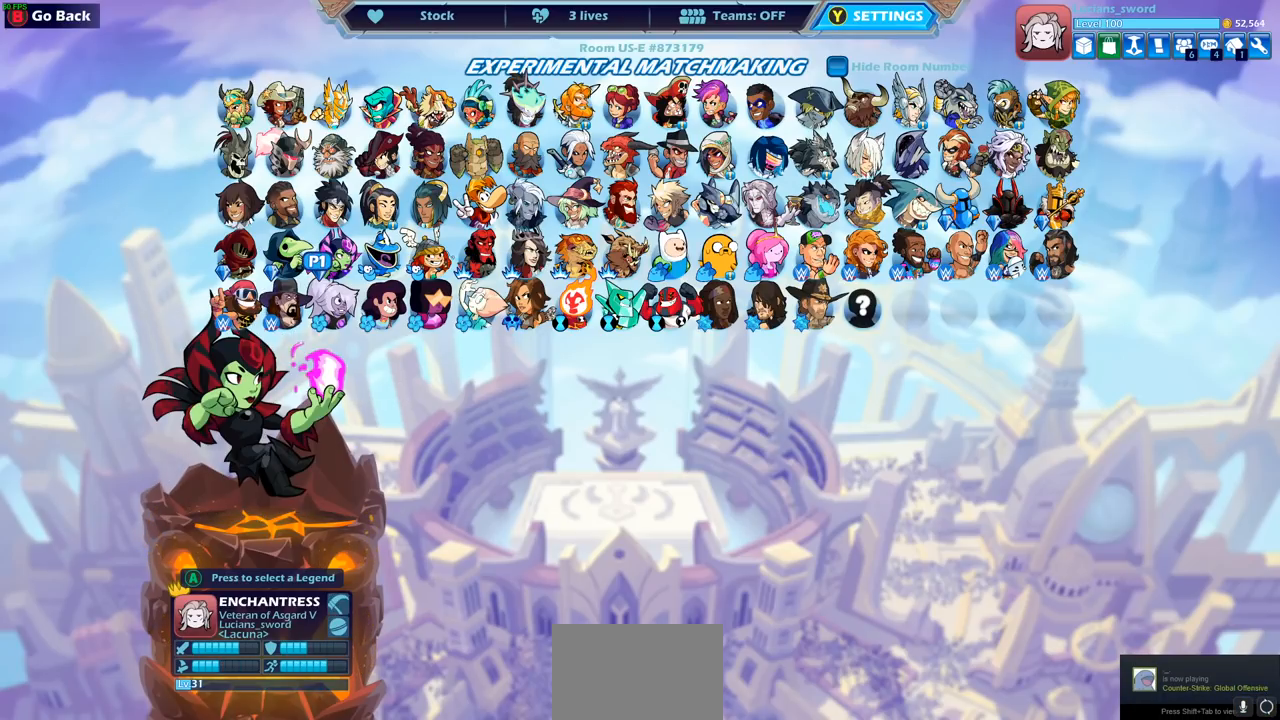
{"buttons": [], "left_stick": "center", "events": []}